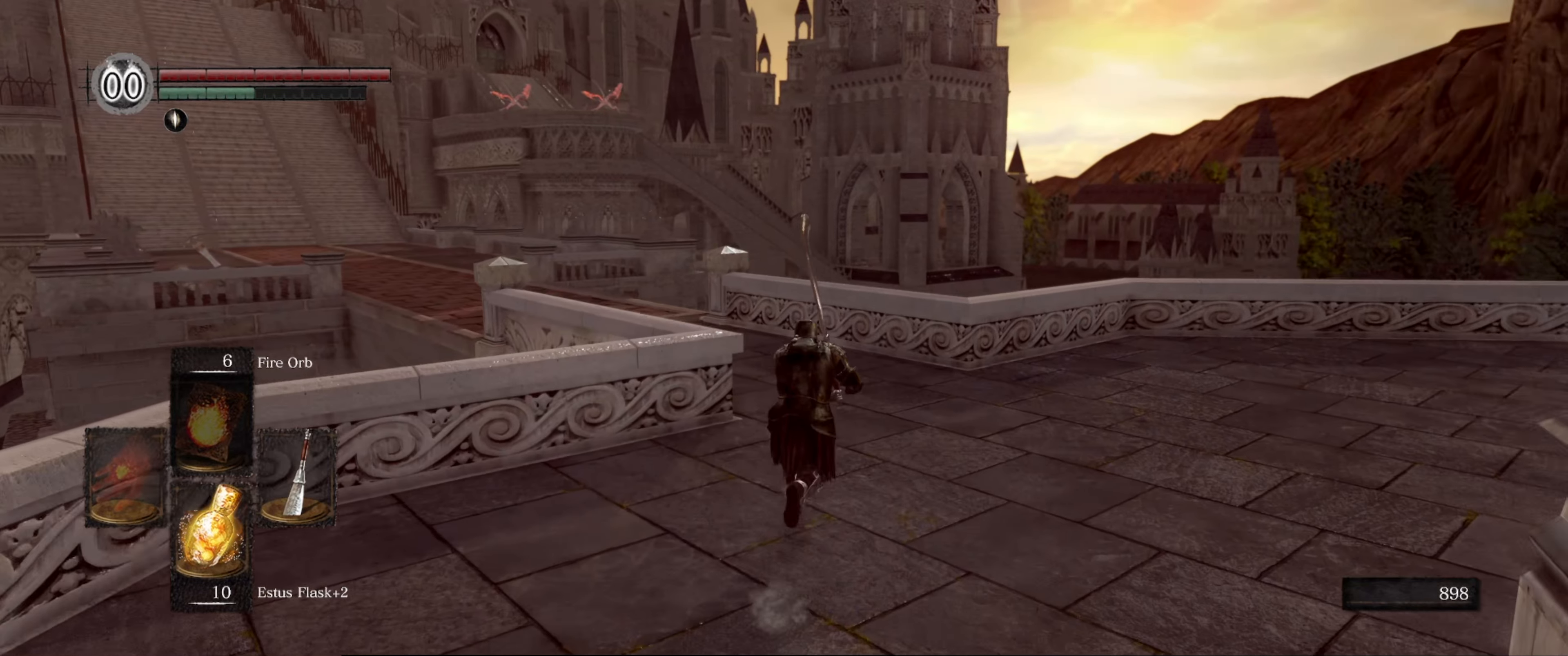
Gameplay with a controller (Xbox layout); each line is a JSON object with the inputs held at the frame after it. "events" lists button and stick changes between this image and that frame as [ms after this image, input, new state], when the widget could be followed in between. Not read: L3 R3.
{"buttons": ["B"], "left_stick": "up", "right_stick": "left", "events": [[250, "right_stick", "left"]]}
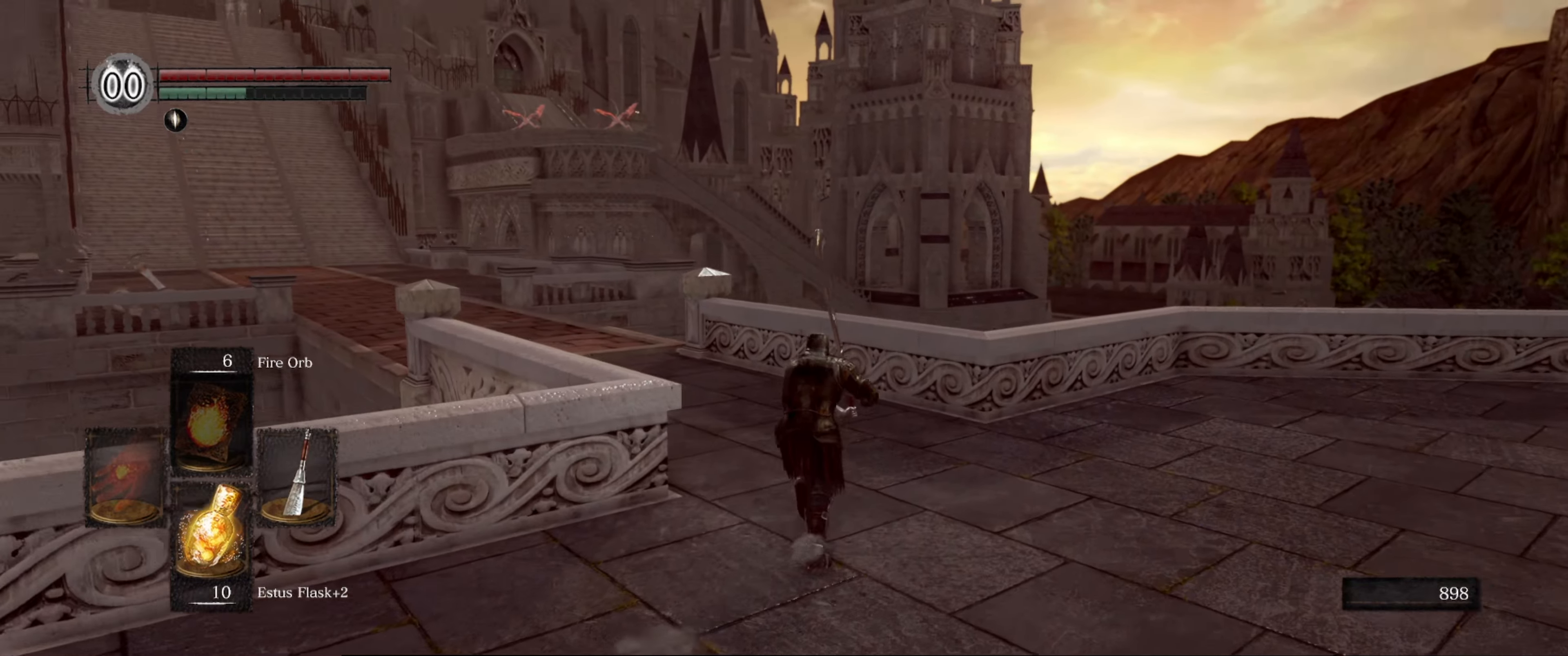
{"buttons": ["B"], "left_stick": "up", "right_stick": "up-left", "events": [[383, "right_stick", "up-left"]]}
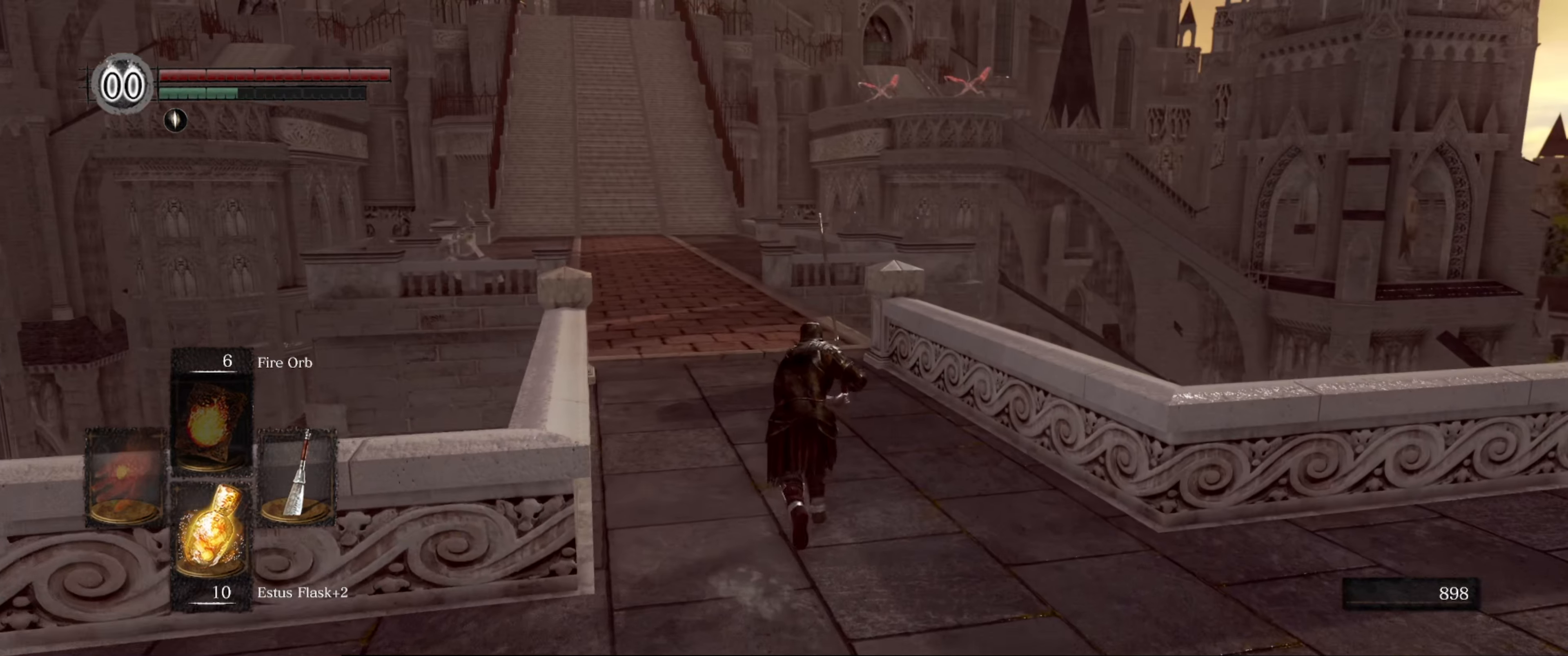
{"buttons": ["B"], "left_stick": "up", "right_stick": "center", "events": [[400, "right_stick", "center"]]}
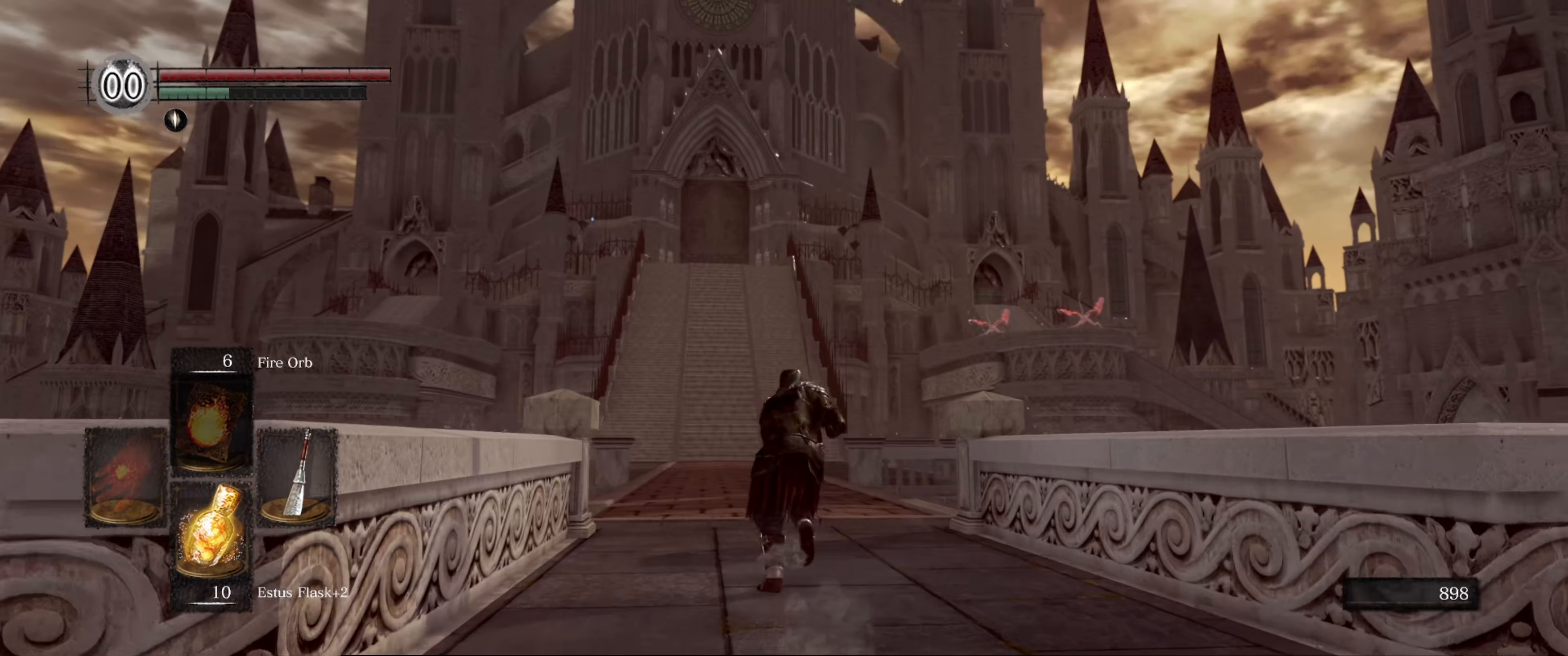
{"buttons": ["B"], "left_stick": "up", "right_stick": "center", "events": [[333, "right_stick", "down-left"], [483, "right_stick", "center"]]}
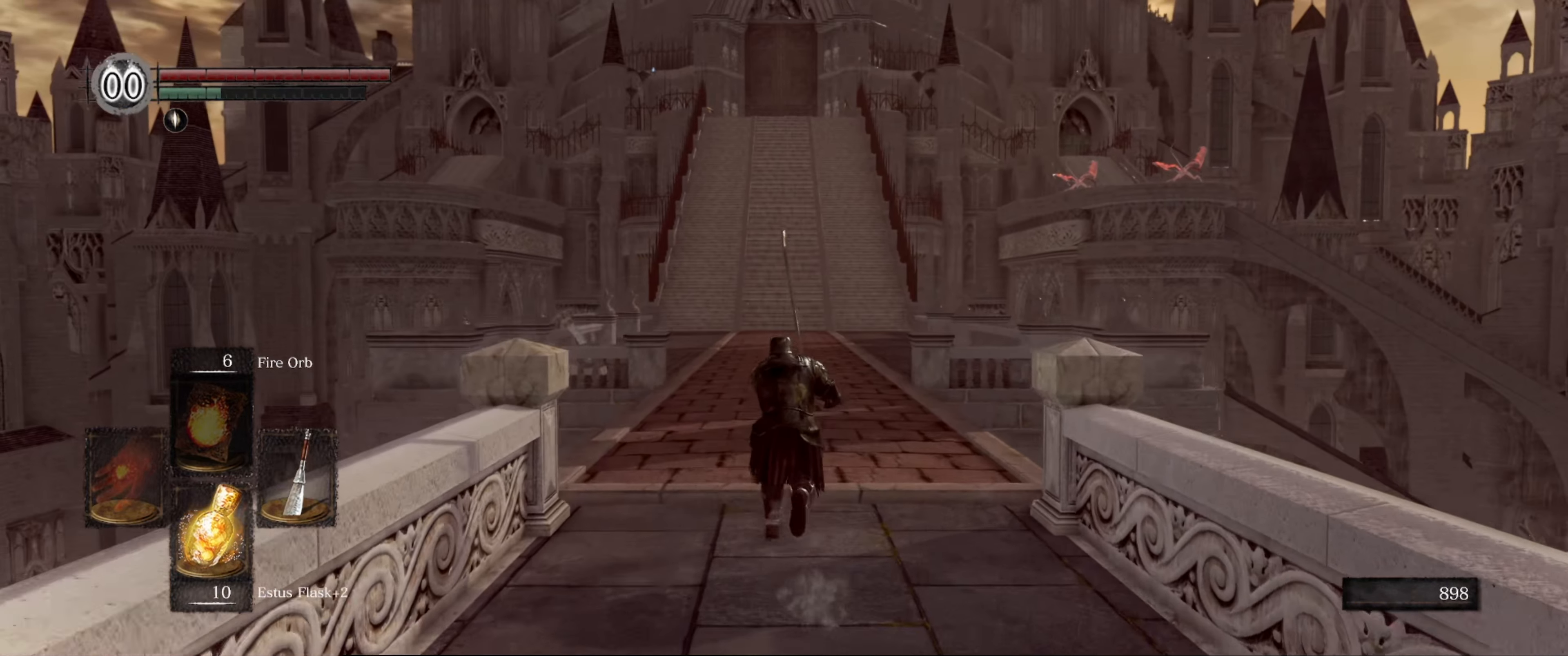
{"buttons": ["B"], "left_stick": "up", "right_stick": "center", "events": []}
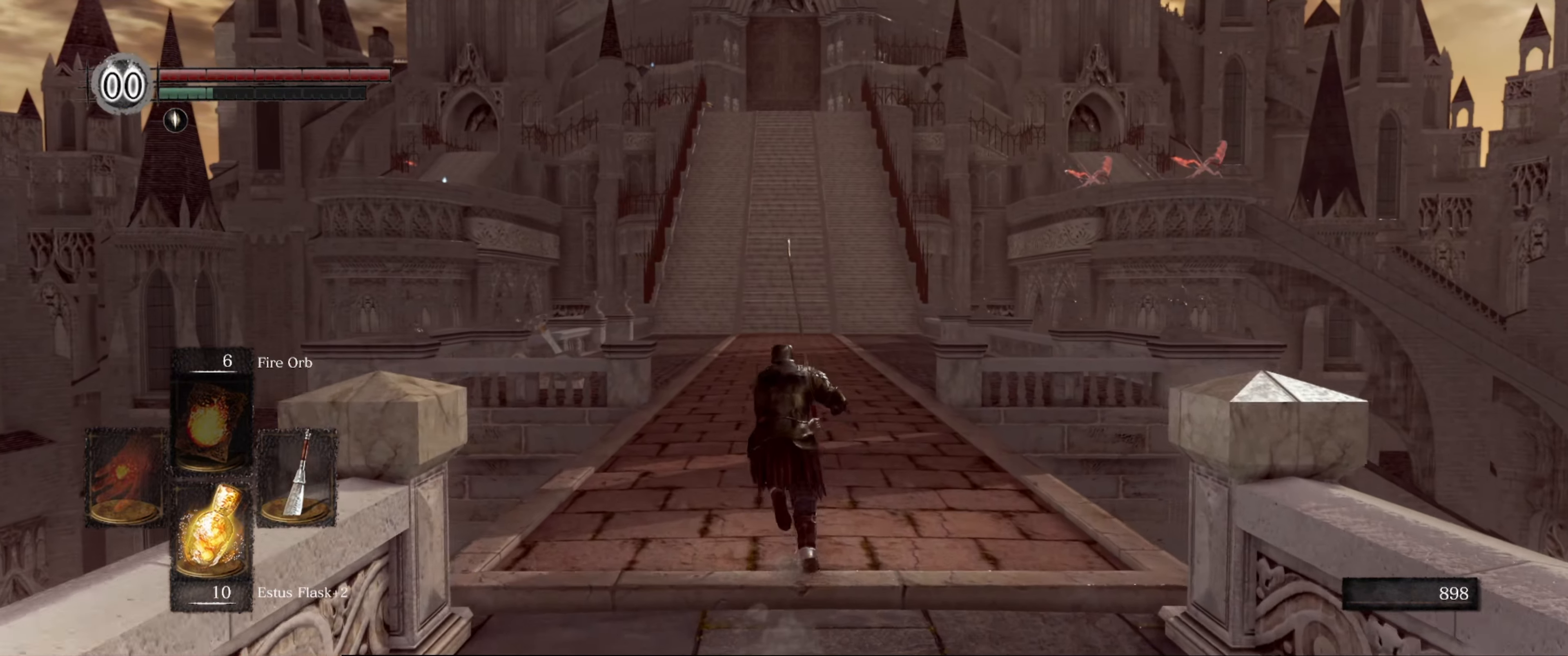
{"buttons": ["B"], "left_stick": "up", "right_stick": "center", "events": []}
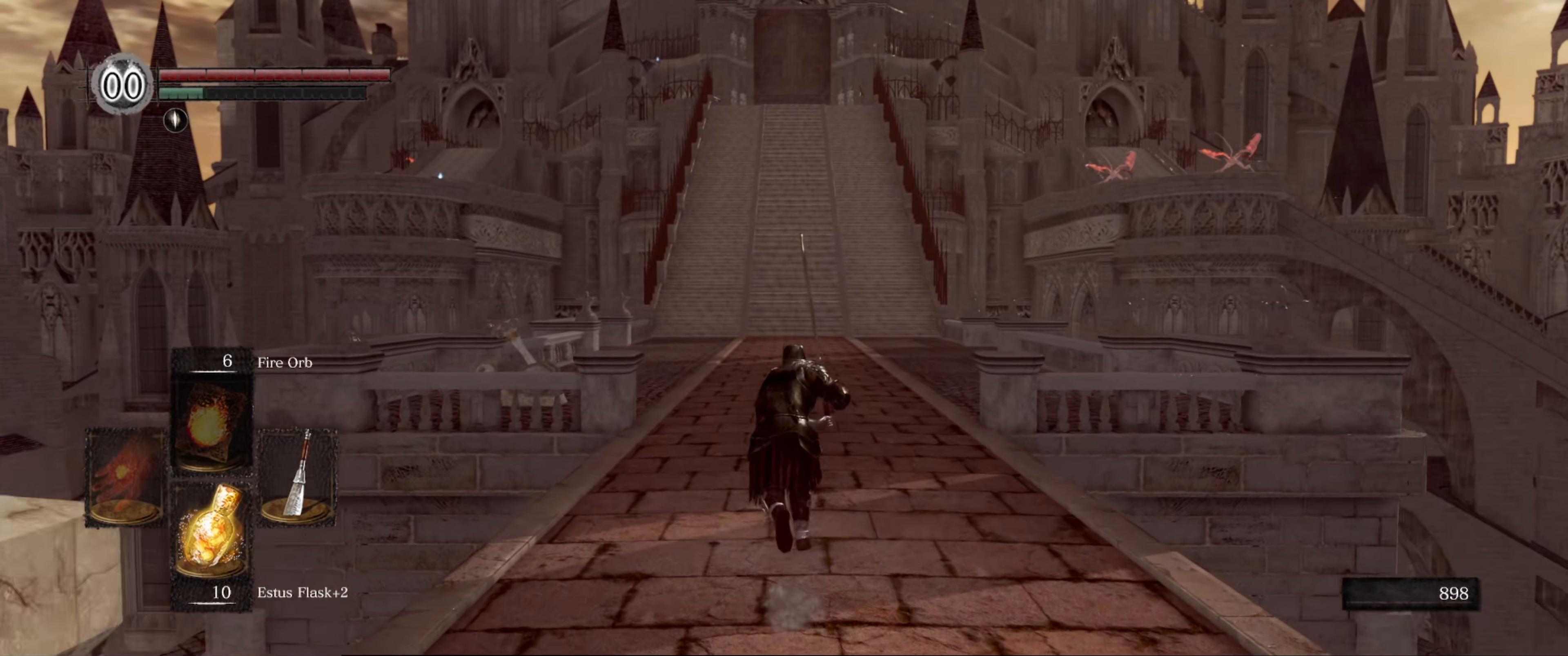
{"buttons": [], "left_stick": "up", "right_stick": "center", "events": [[66, "B", "up"]]}
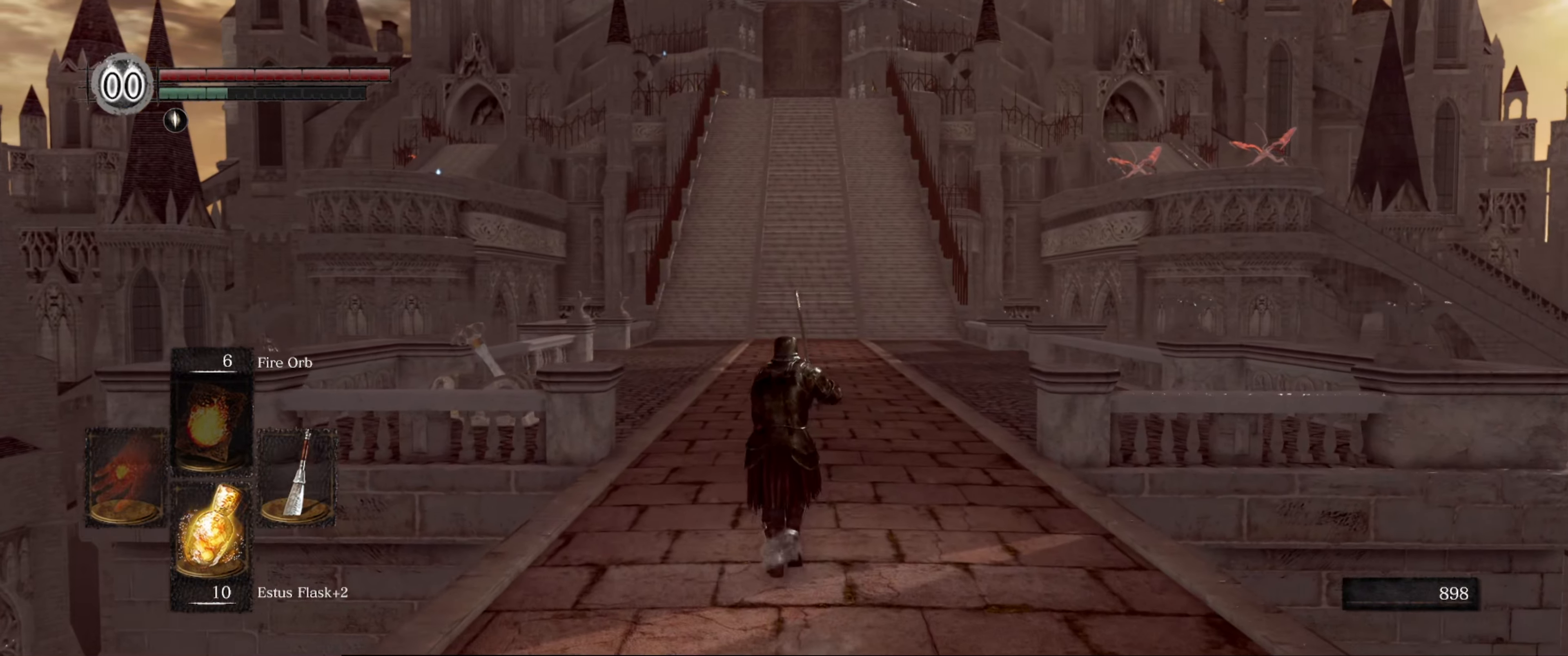
{"buttons": [], "left_stick": "up", "right_stick": "center", "events": []}
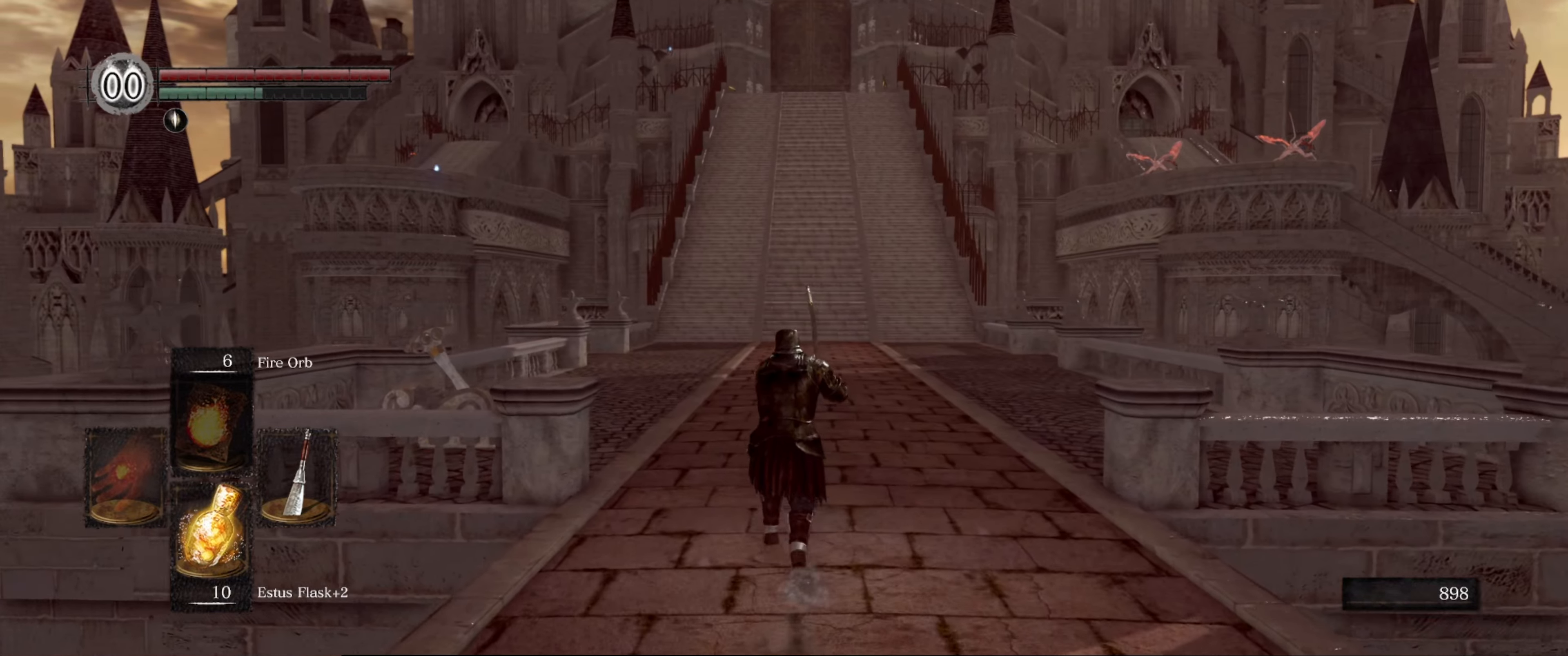
{"buttons": [], "left_stick": "up", "right_stick": "center", "events": []}
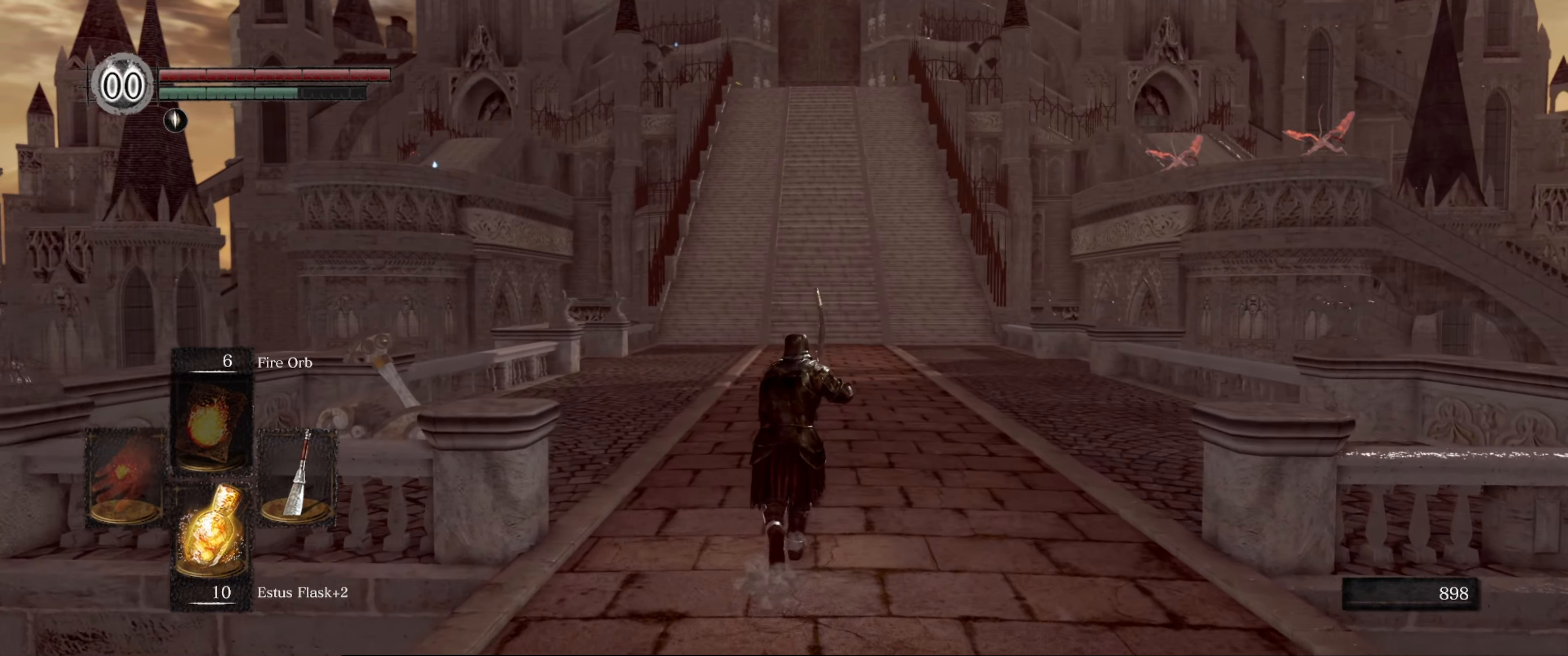
{"buttons": [], "left_stick": "up", "right_stick": "center", "events": []}
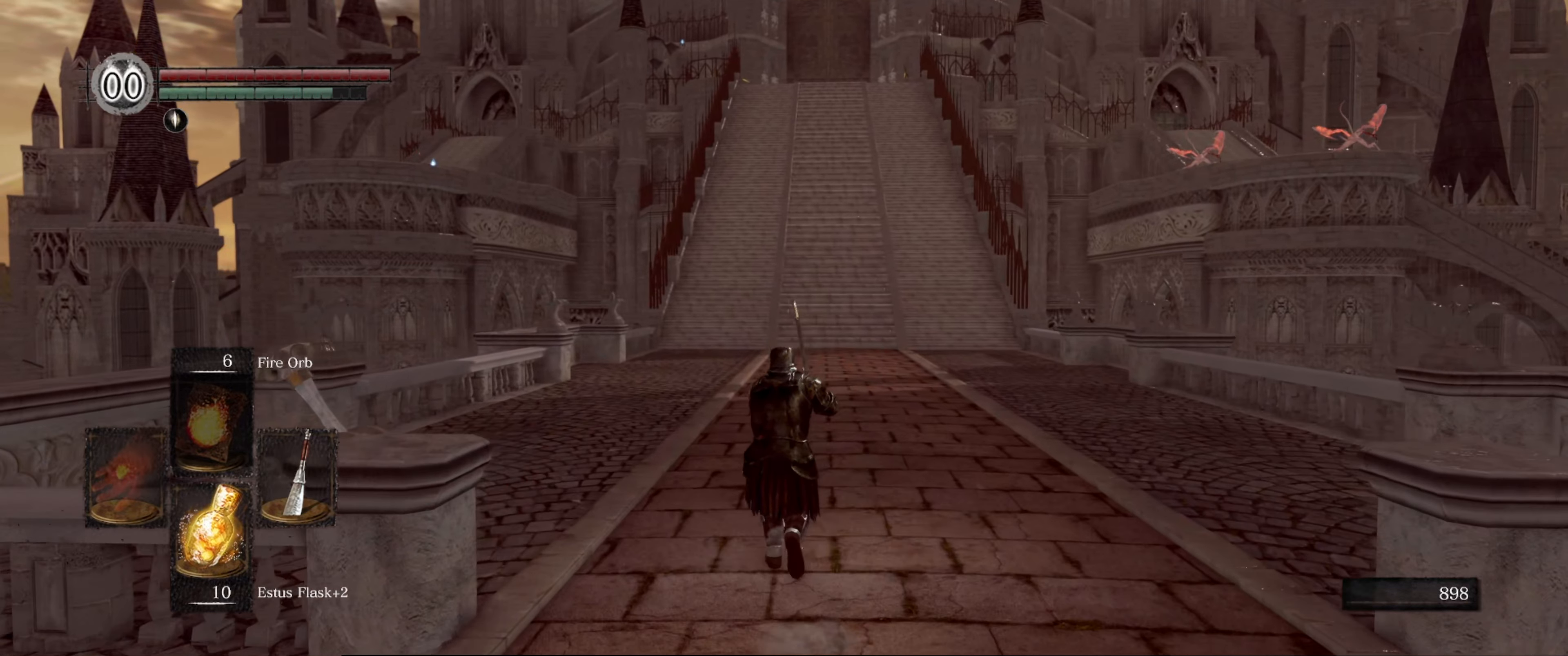
{"buttons": [], "left_stick": "up", "right_stick": "center", "events": []}
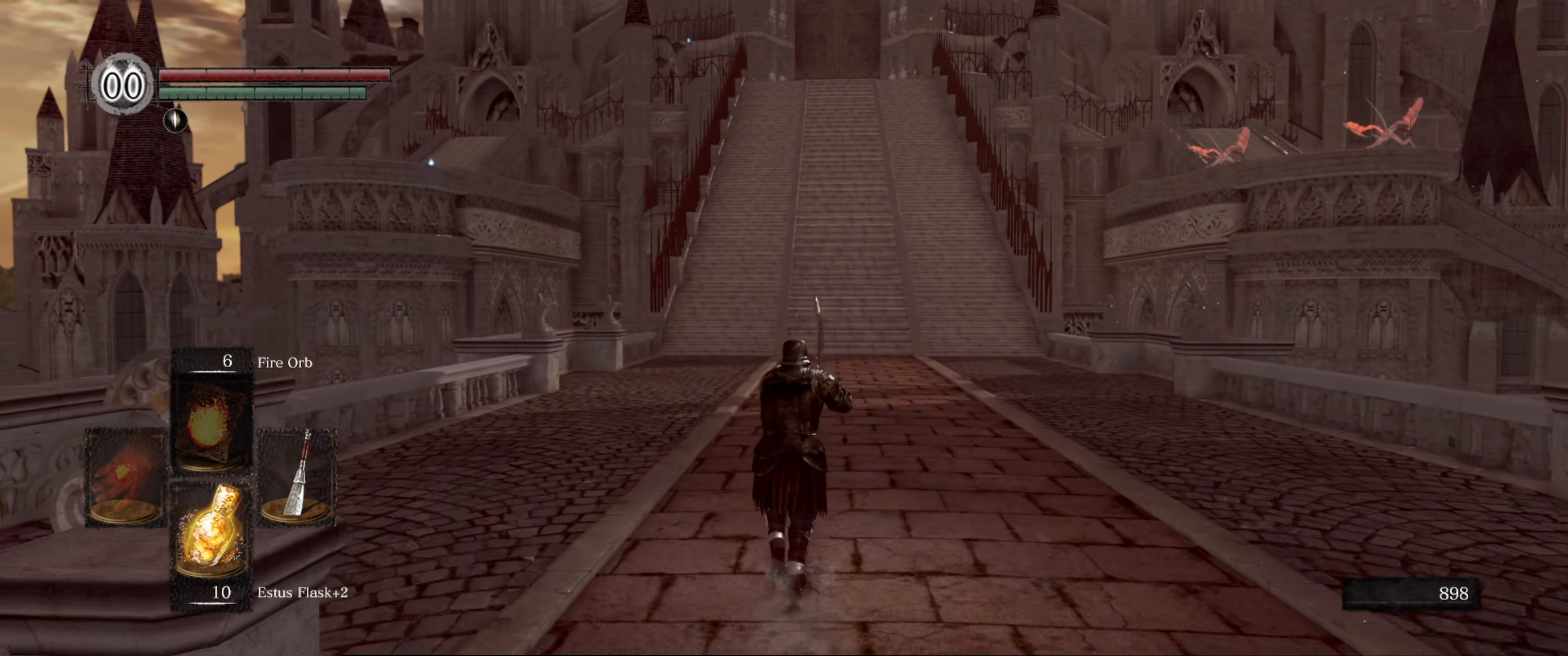
{"buttons": [], "left_stick": "up", "right_stick": "center", "events": []}
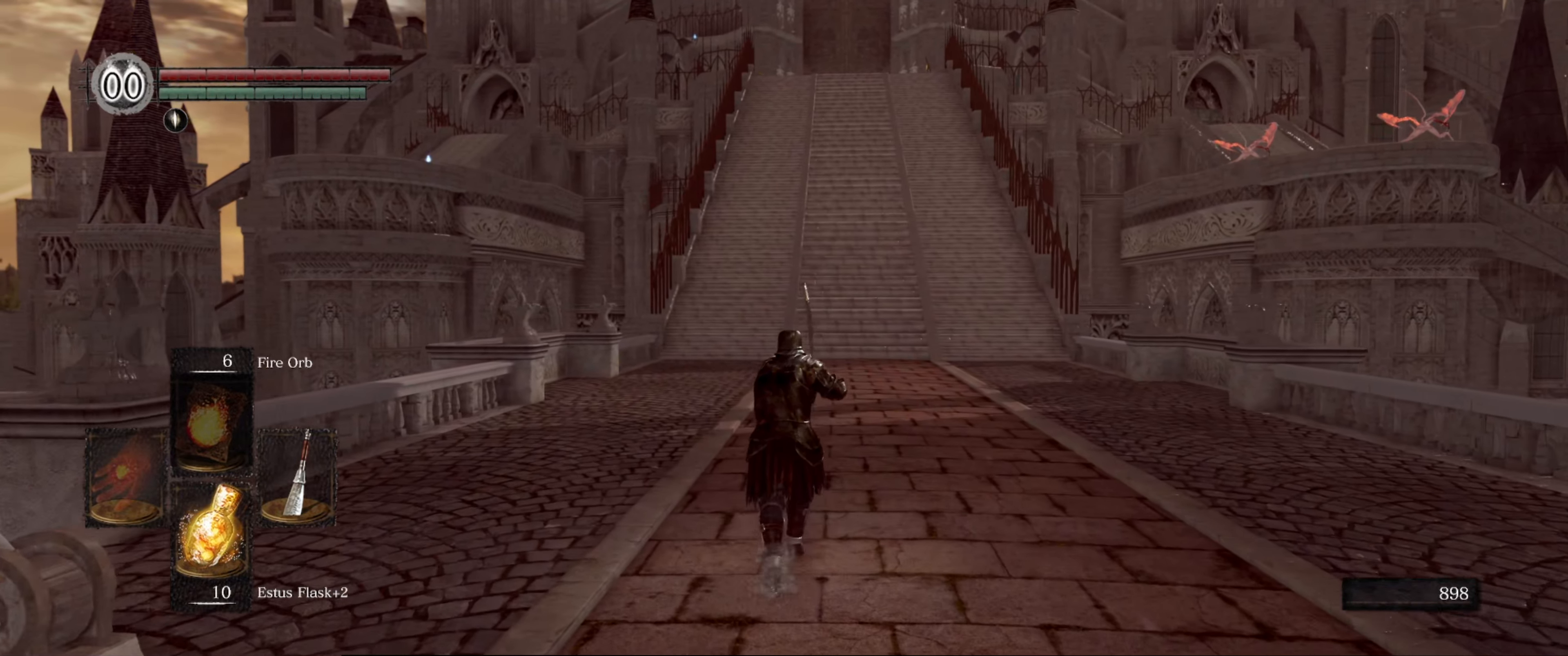
{"buttons": [], "left_stick": "up", "right_stick": "center", "events": []}
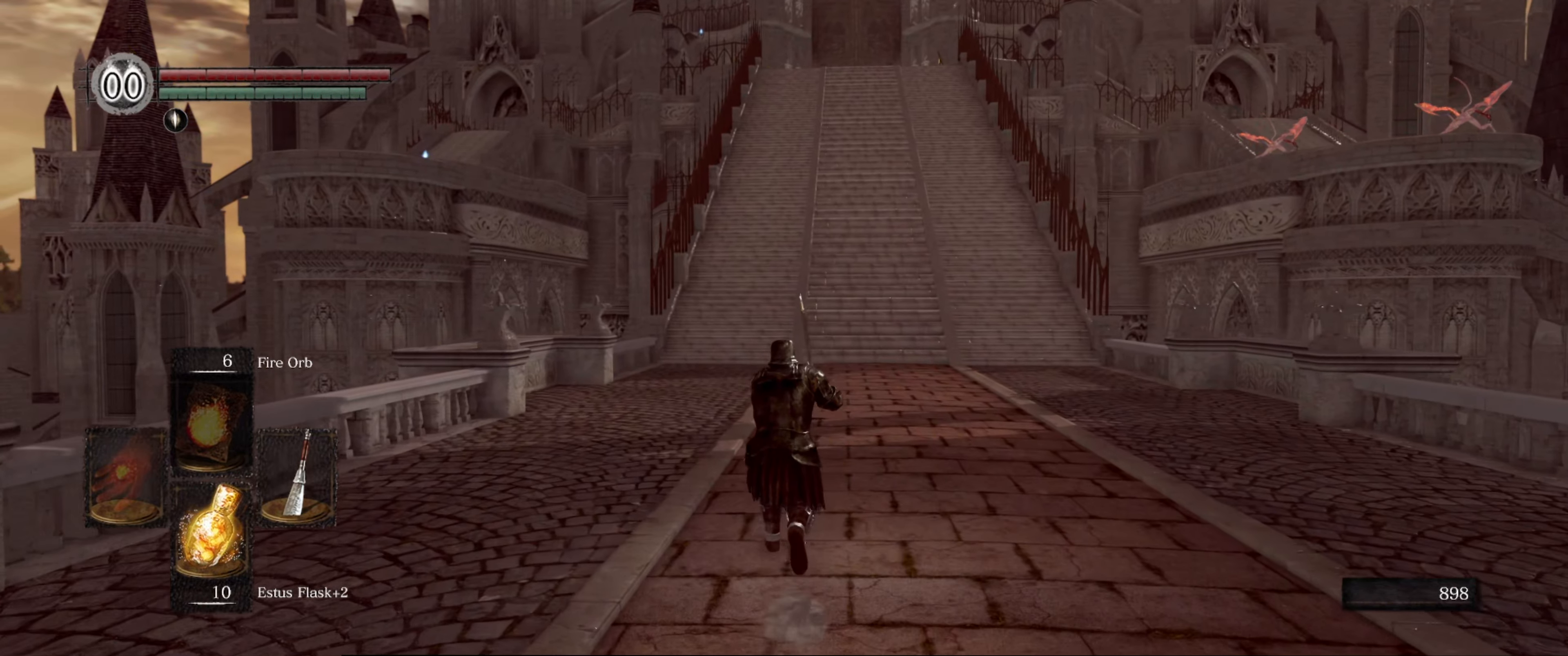
{"buttons": [], "left_stick": "up", "right_stick": "center", "events": []}
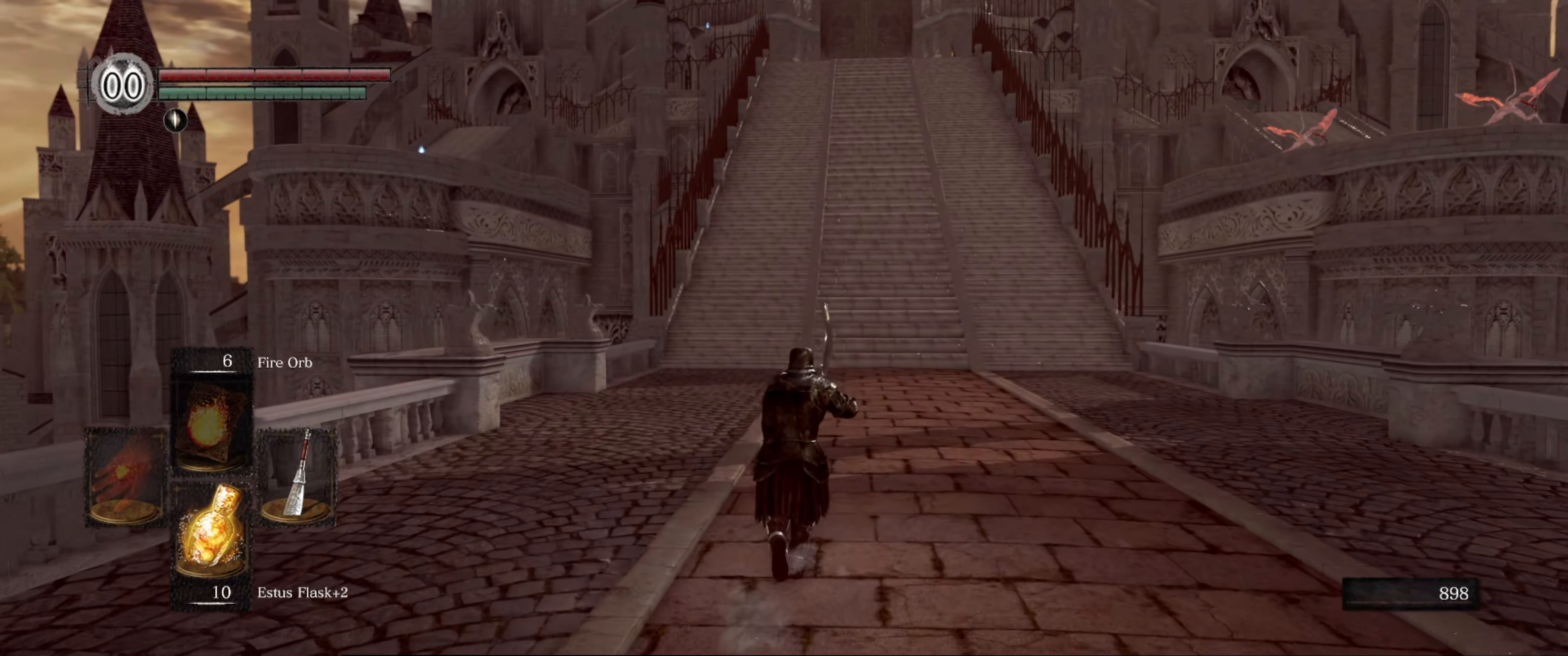
{"buttons": ["B"], "left_stick": "up", "right_stick": "up", "events": [[383, "B", "down"], [383, "right_stick", "up"]]}
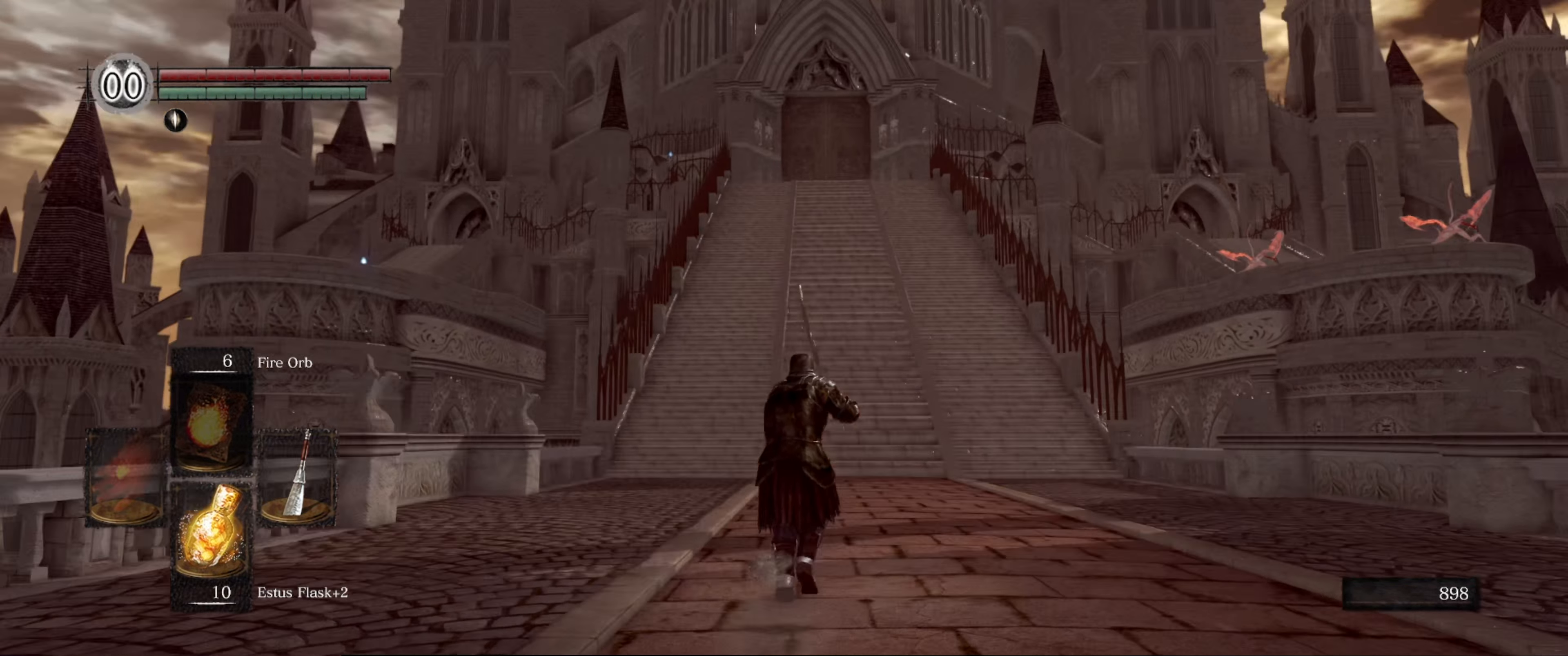
{"buttons": ["B"], "left_stick": "up", "right_stick": "center", "events": [[50, "right_stick", "center"]]}
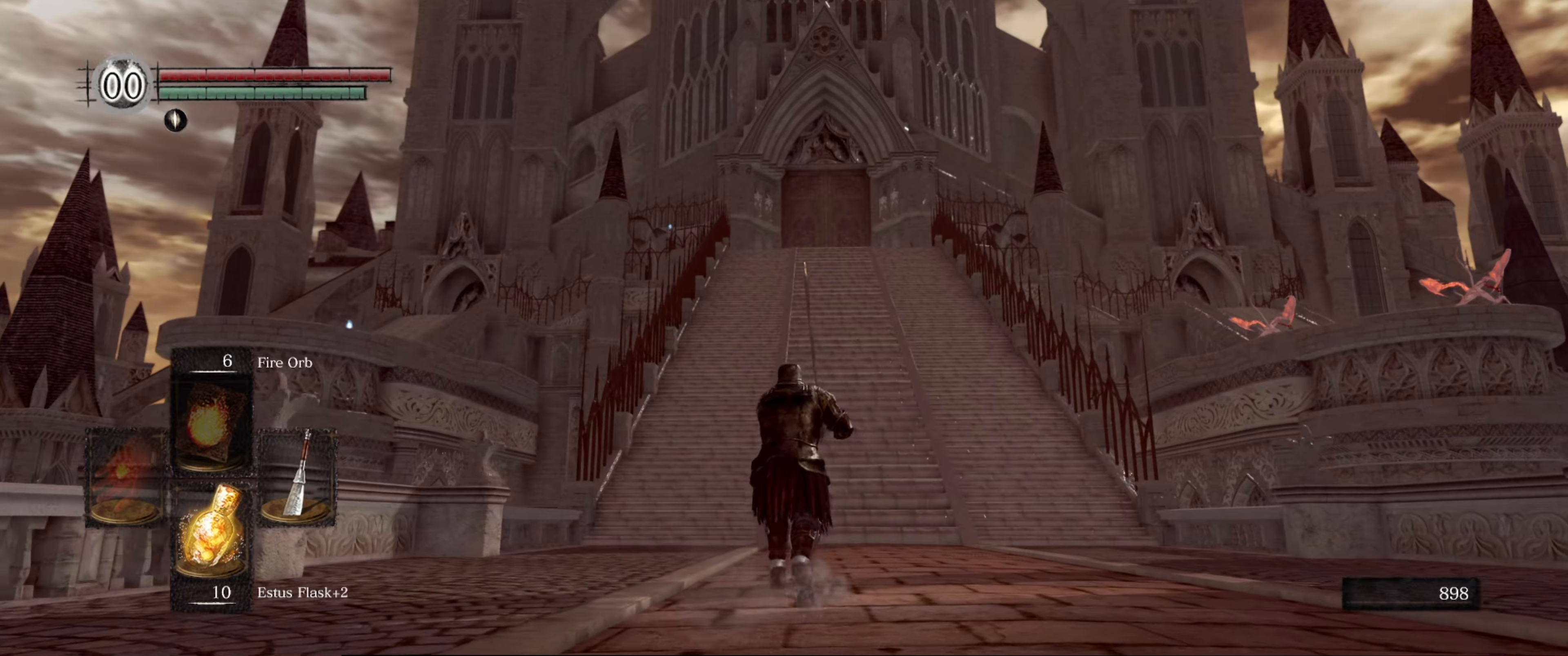
{"buttons": ["B"], "left_stick": "up", "right_stick": "center", "events": []}
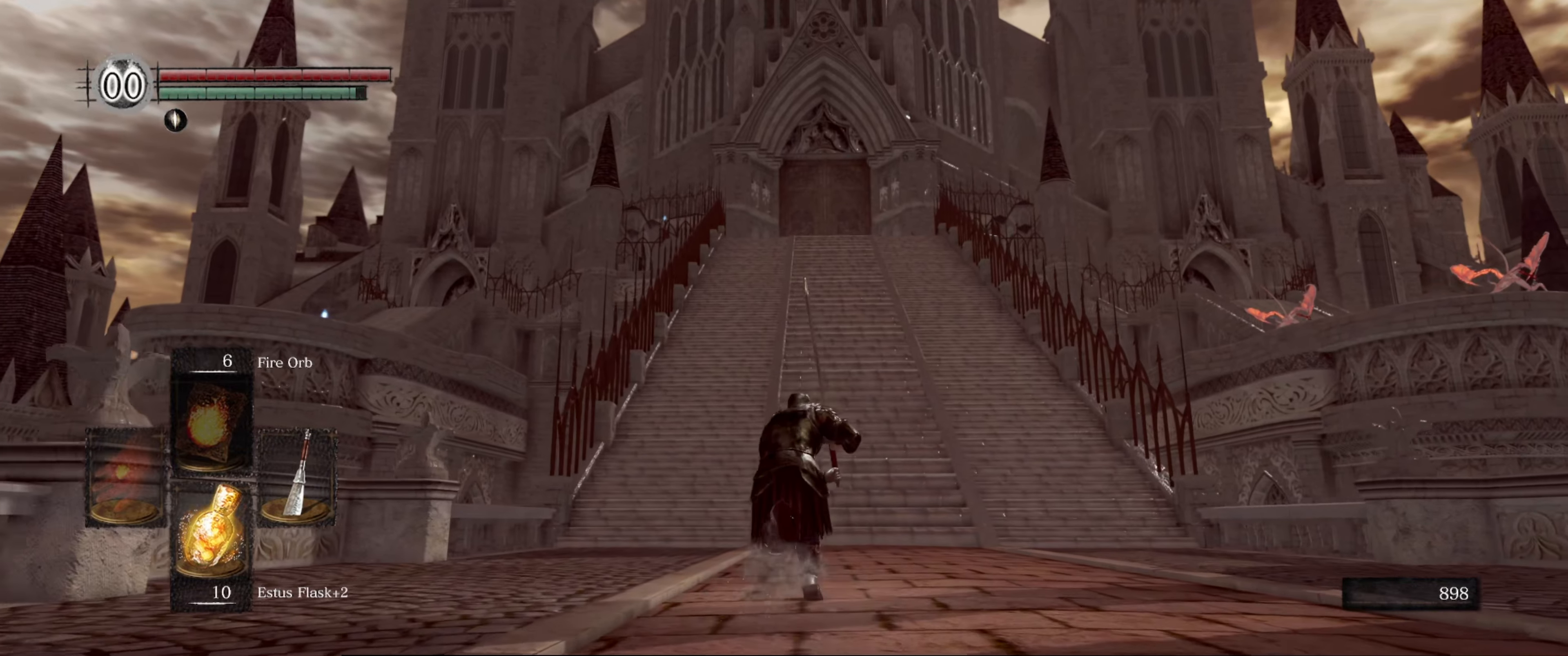
{"buttons": ["B"], "left_stick": "up", "right_stick": "center", "events": []}
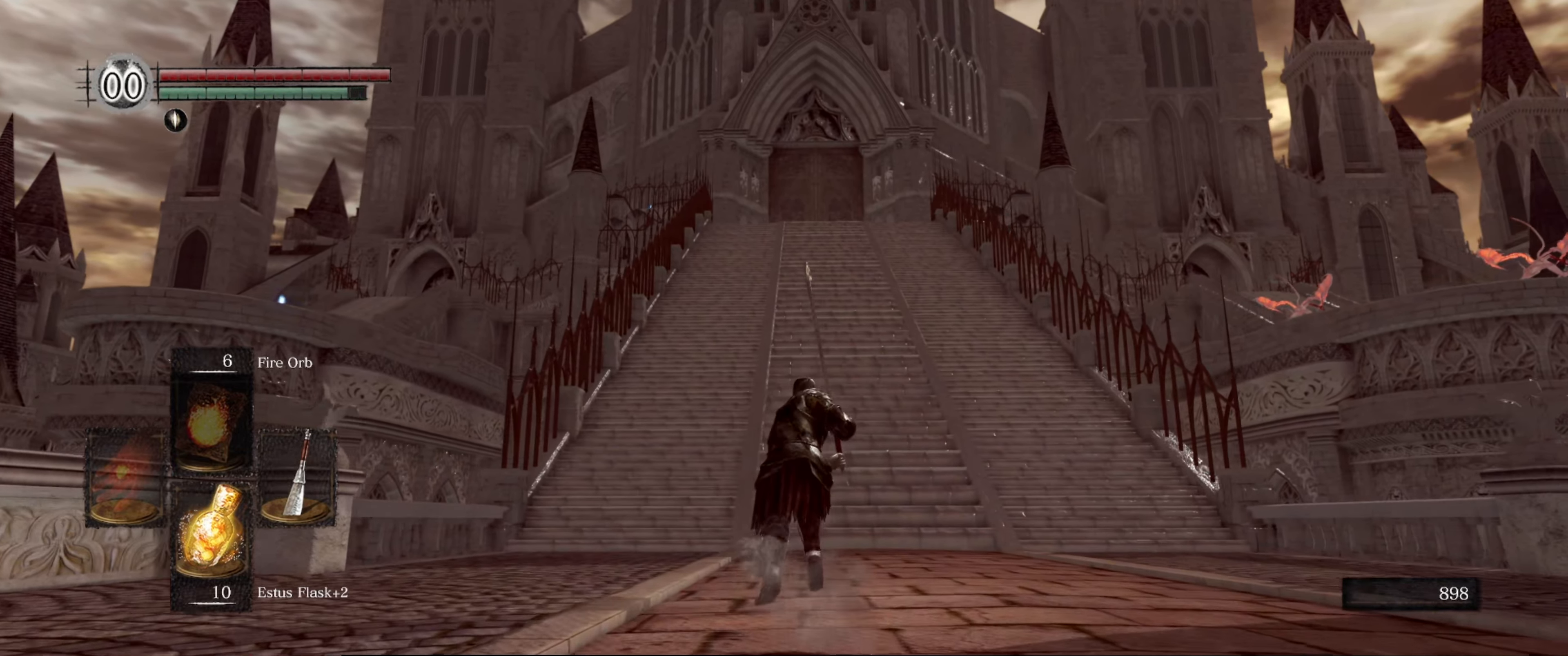
{"buttons": ["B"], "left_stick": "up", "right_stick": "center", "events": []}
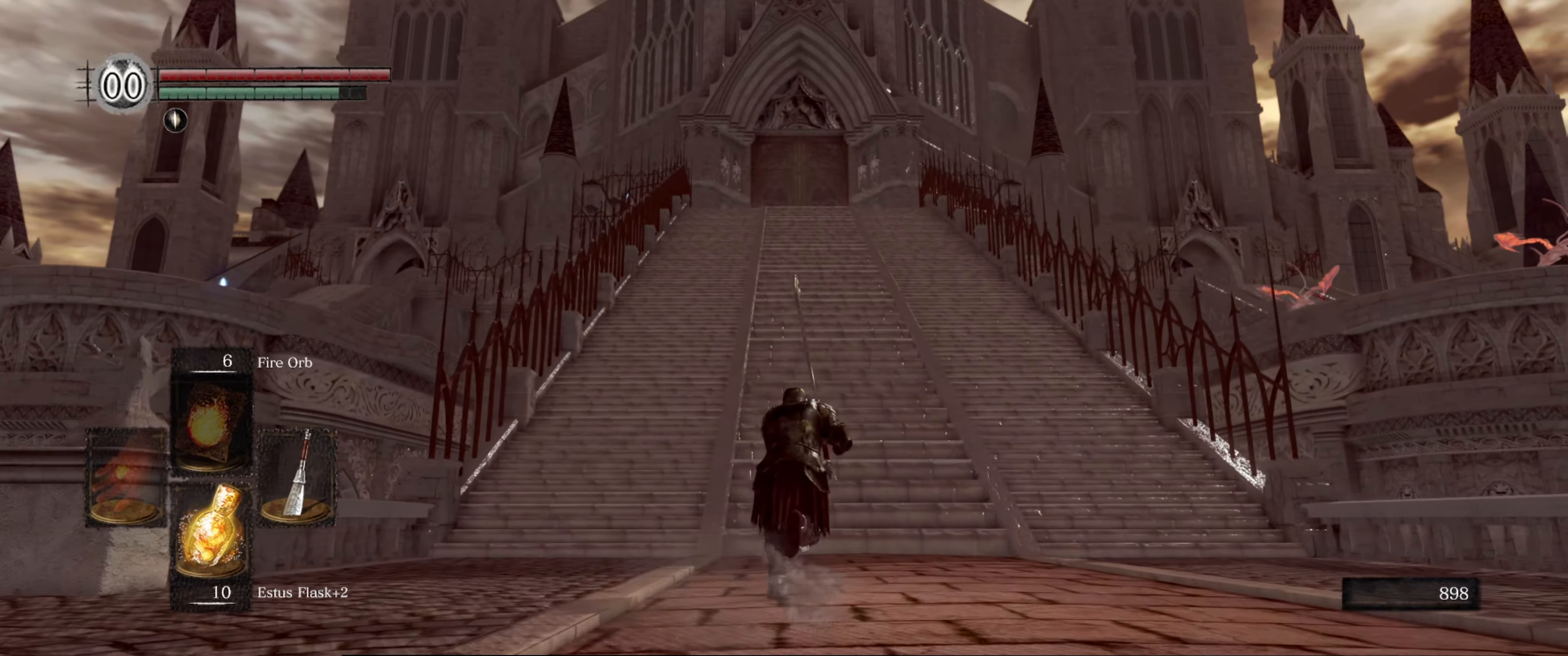
{"buttons": ["B"], "left_stick": "up", "right_stick": "center", "events": []}
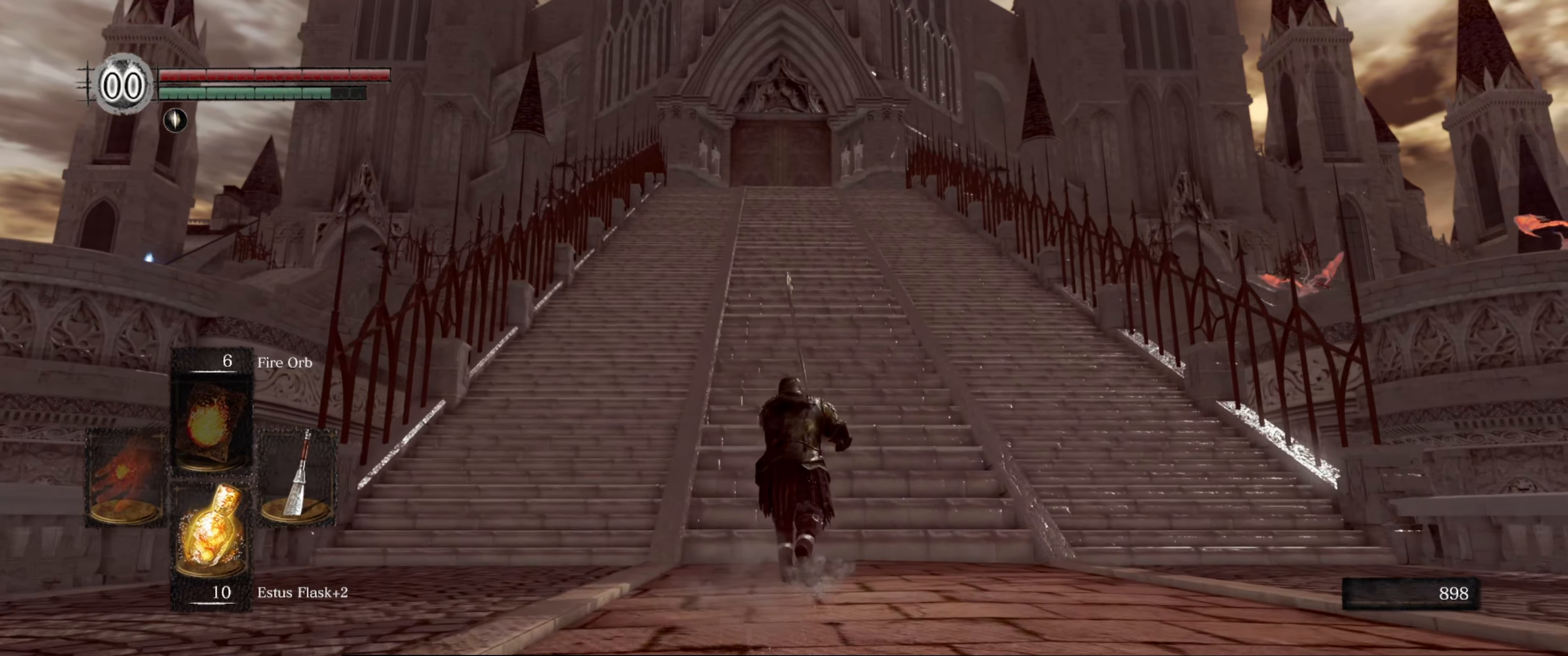
{"buttons": ["B"], "left_stick": "up", "right_stick": "center", "events": []}
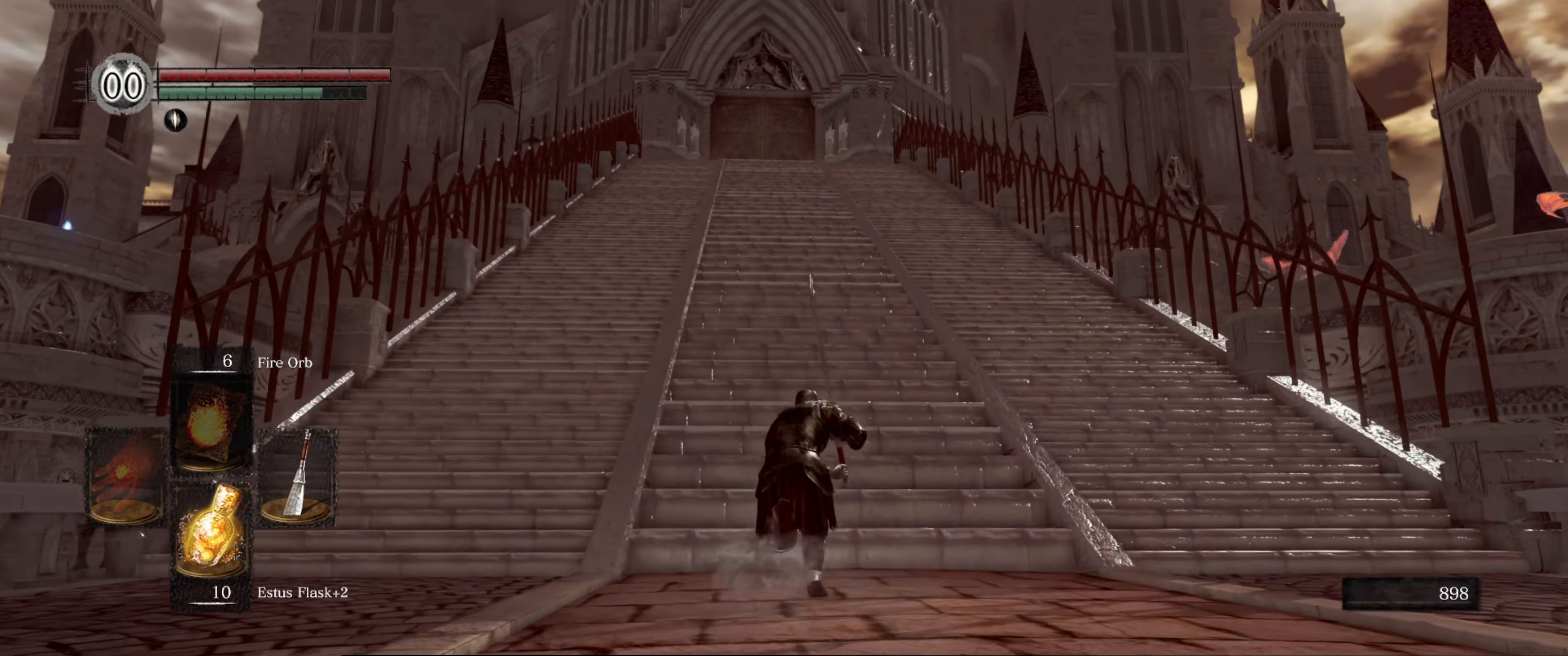
{"buttons": ["B"], "left_stick": "up", "right_stick": "center", "events": []}
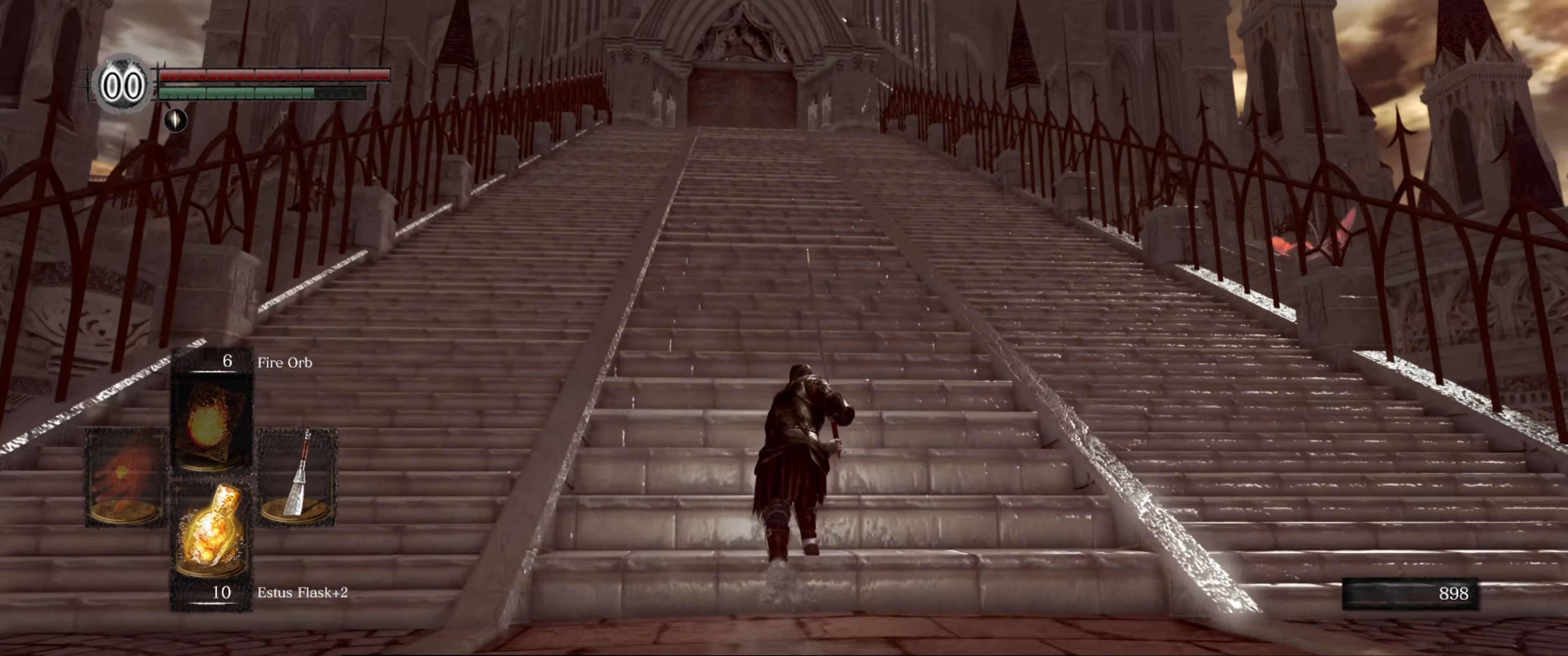
{"buttons": ["B"], "left_stick": "up", "right_stick": "center", "events": []}
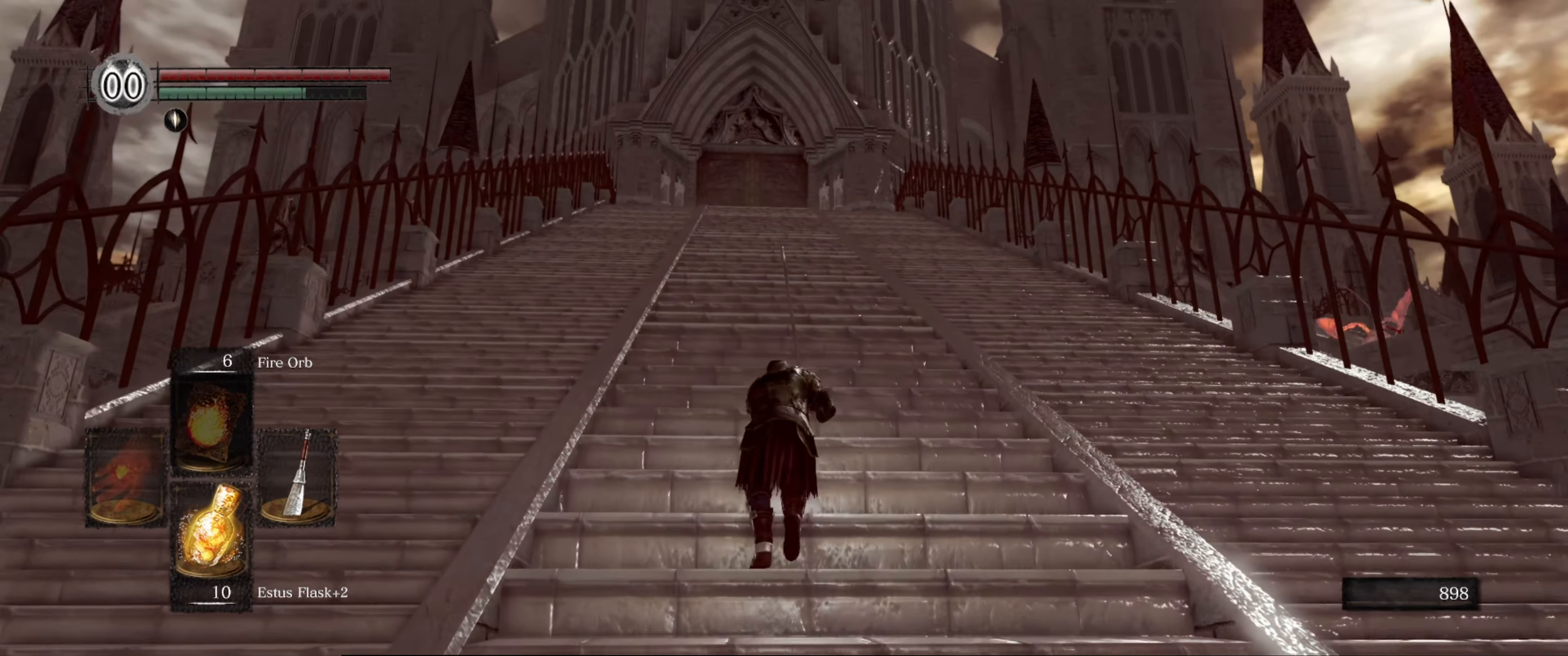
{"buttons": ["B"], "left_stick": "up", "right_stick": "center", "events": []}
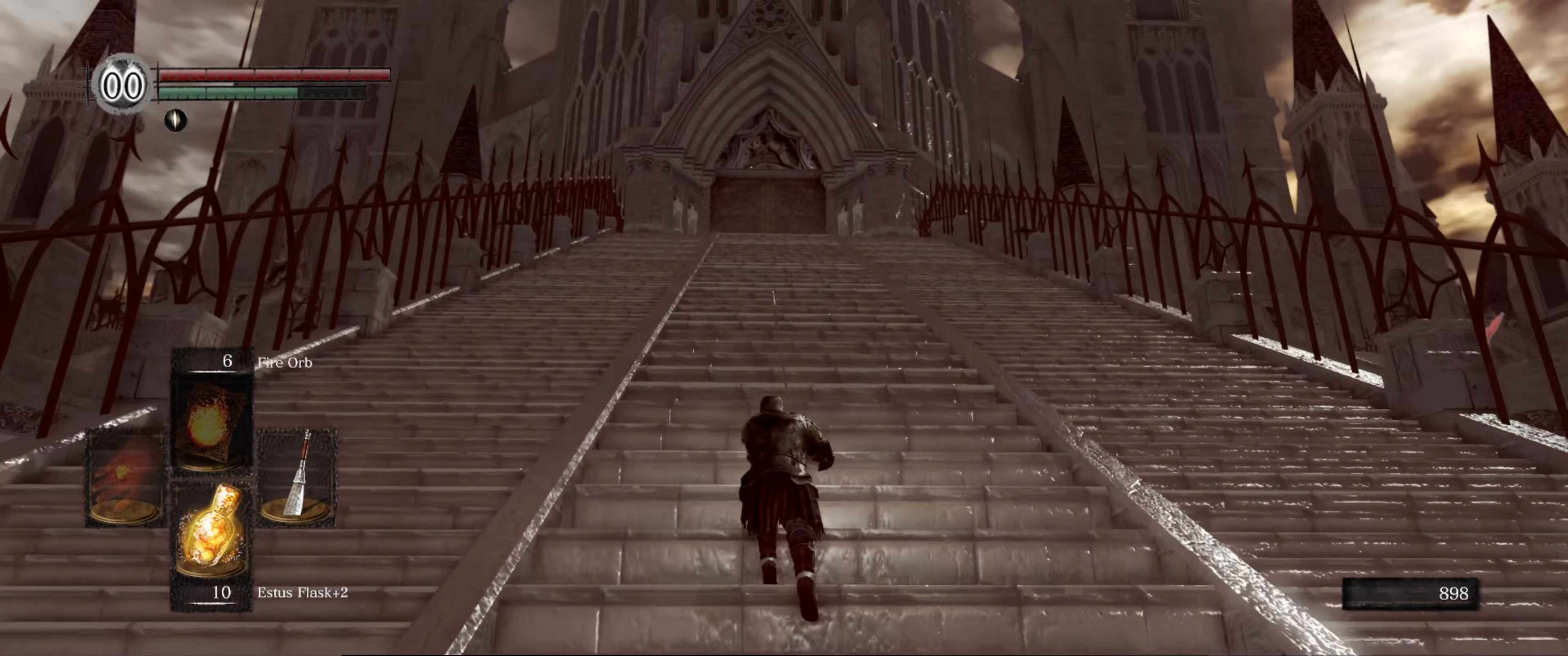
{"buttons": ["B"], "left_stick": "up", "right_stick": "center", "events": []}
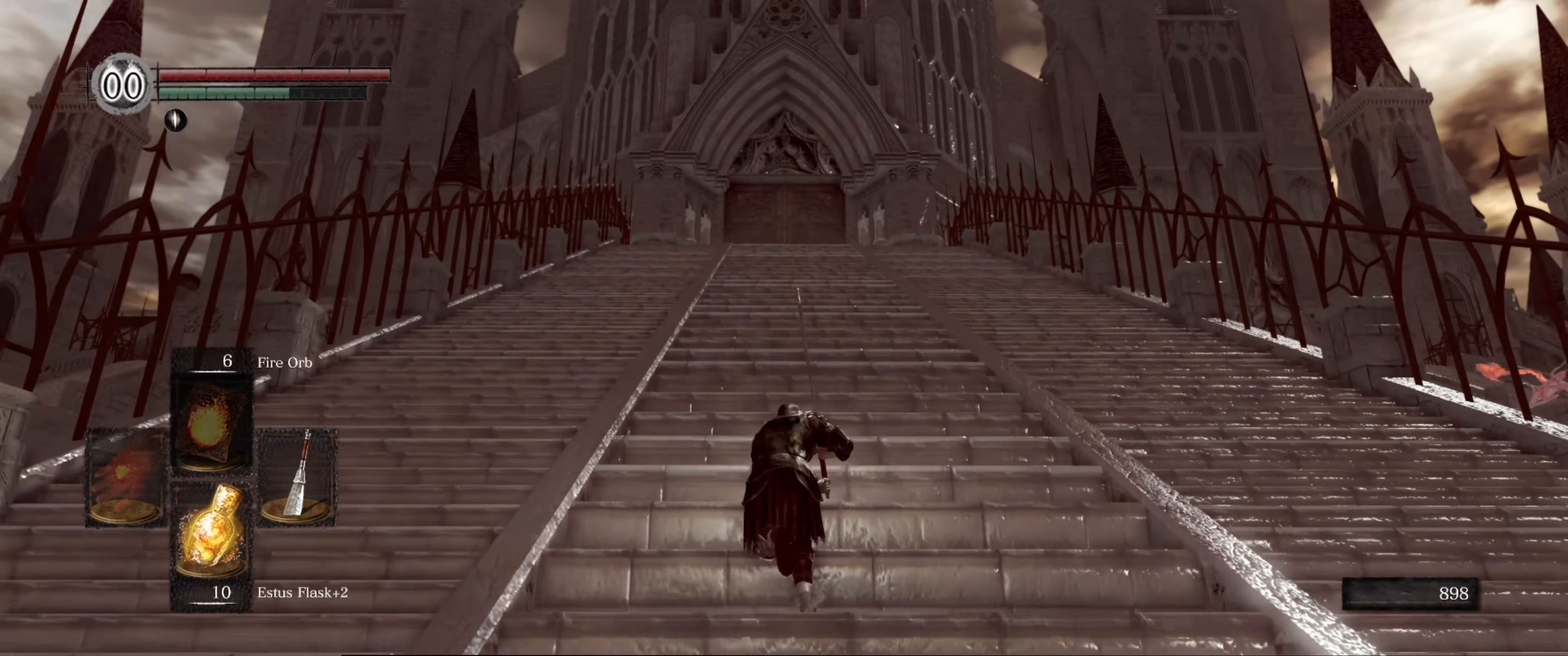
{"buttons": ["B"], "left_stick": "up", "right_stick": "center", "events": []}
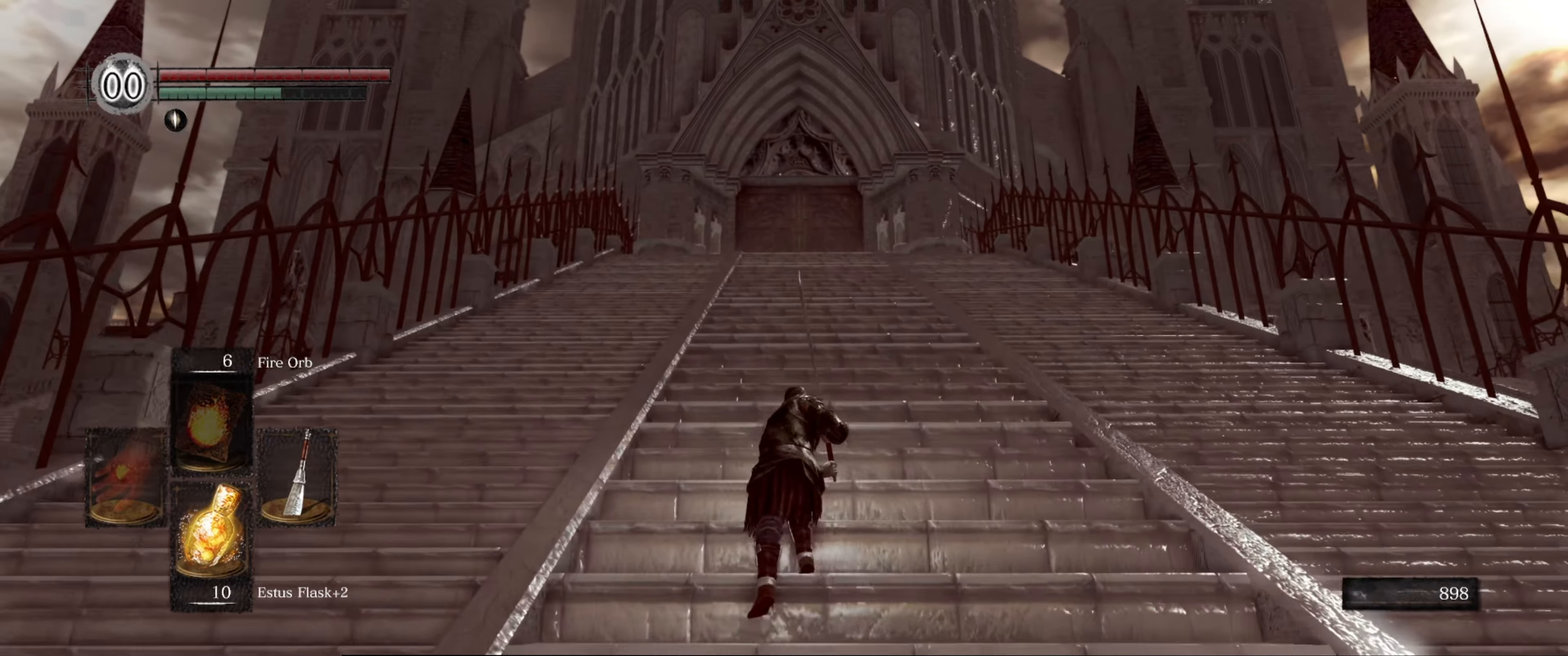
{"buttons": ["B"], "left_stick": "up", "right_stick": "center", "events": []}
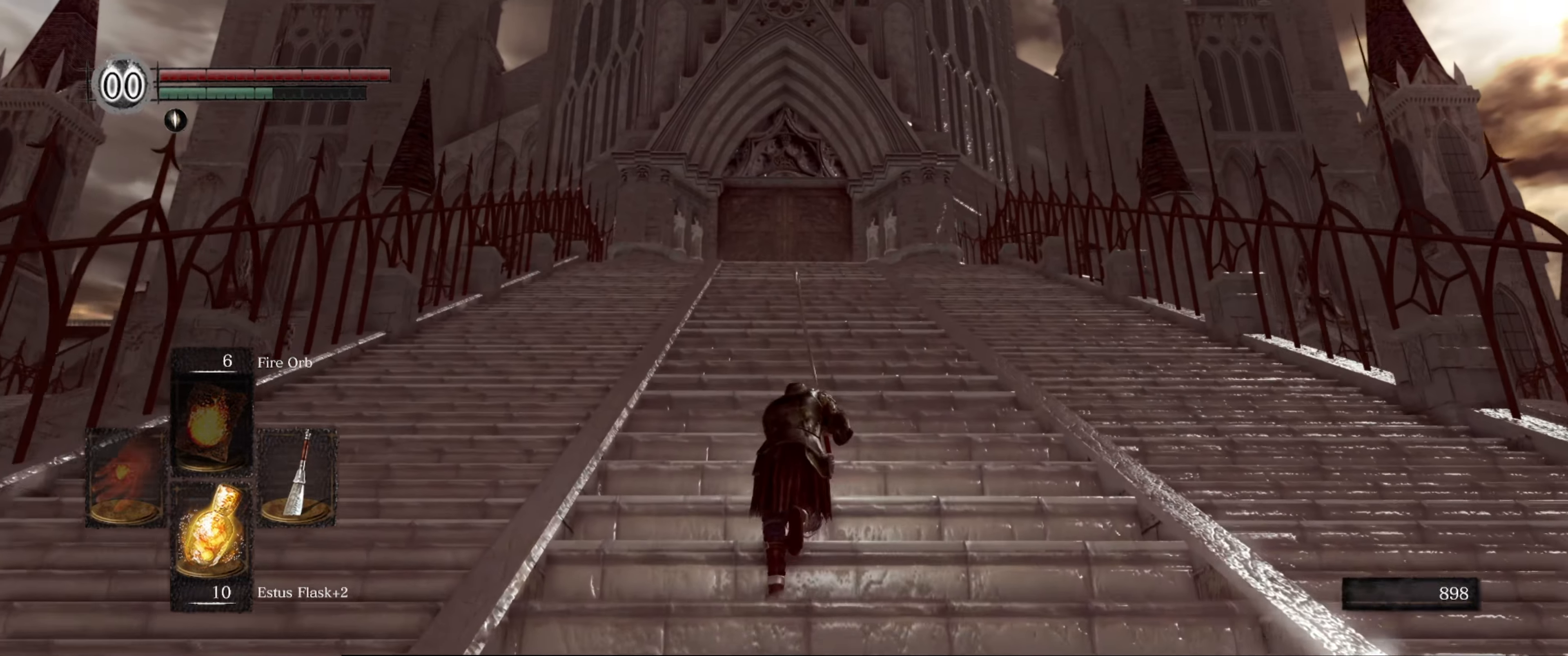
{"buttons": ["B"], "left_stick": "up", "right_stick": "center", "events": []}
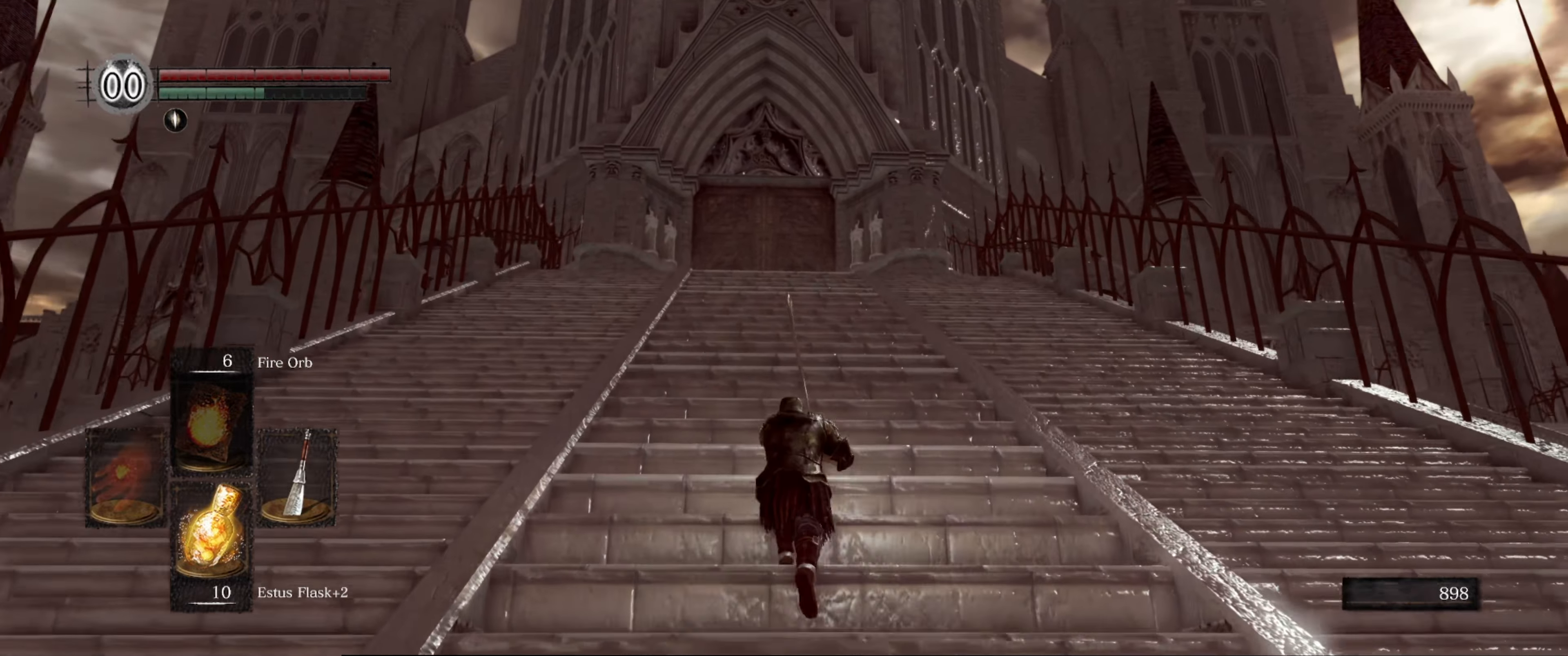
{"buttons": [], "left_stick": "up", "right_stick": "center", "events": [[466, "B", "up"]]}